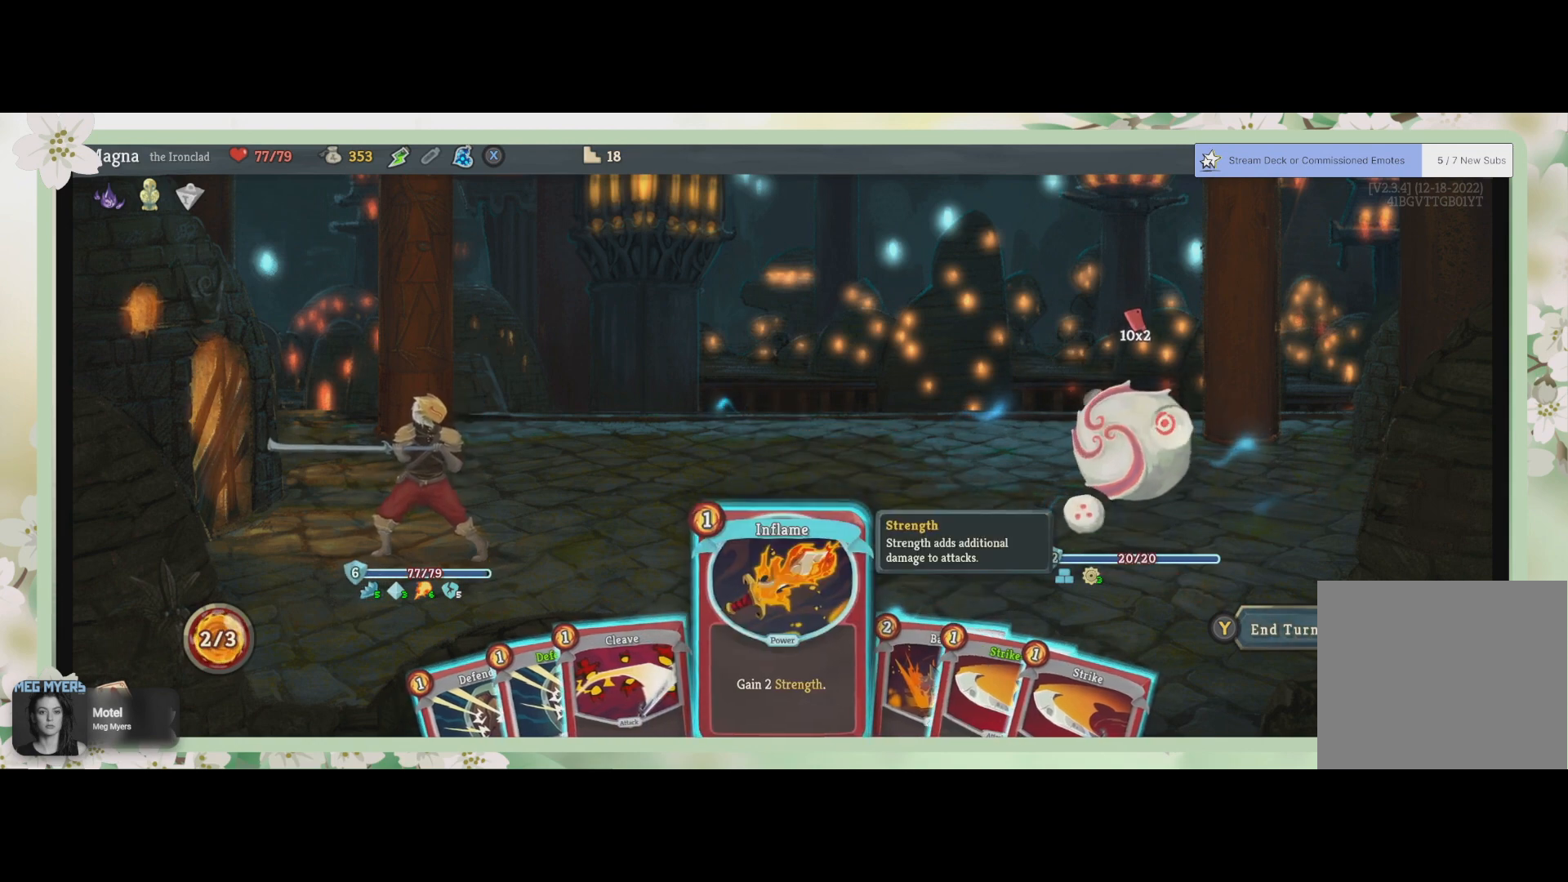
Gameplay with a controller (PlayStation layout); each line is a JSON object with the inputs held at the frame after it. "events" lists button and stick changes between this image and that frame as [ms after this image, input, new state], when the widget could be followed in between.
{"buttons": [], "left_stick": "center", "right_stick": "center", "events": []}
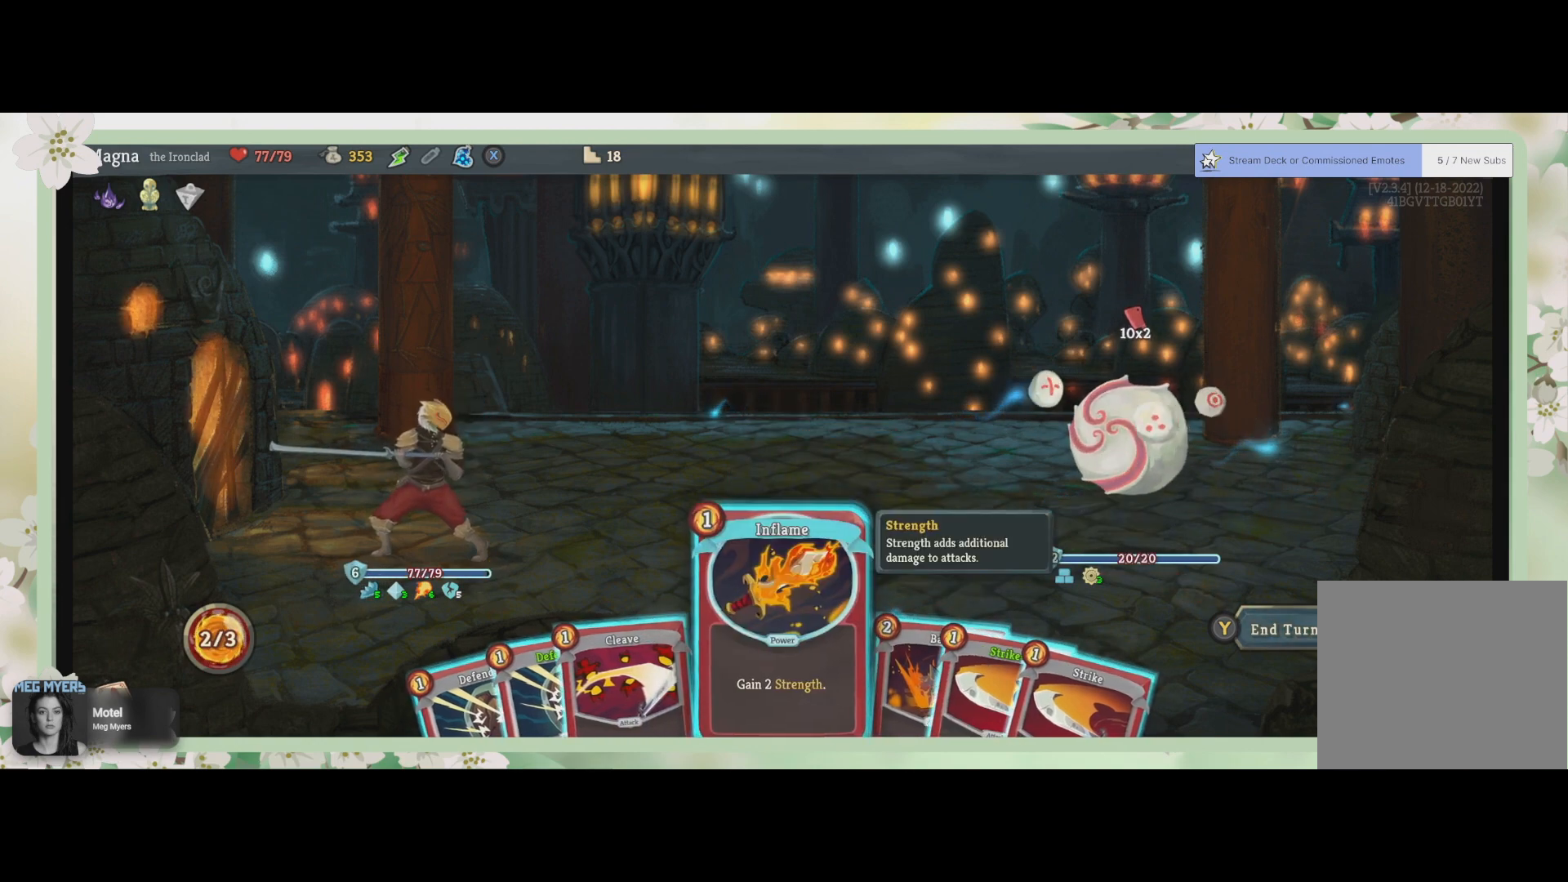
{"buttons": [], "left_stick": "center", "right_stick": "center", "events": []}
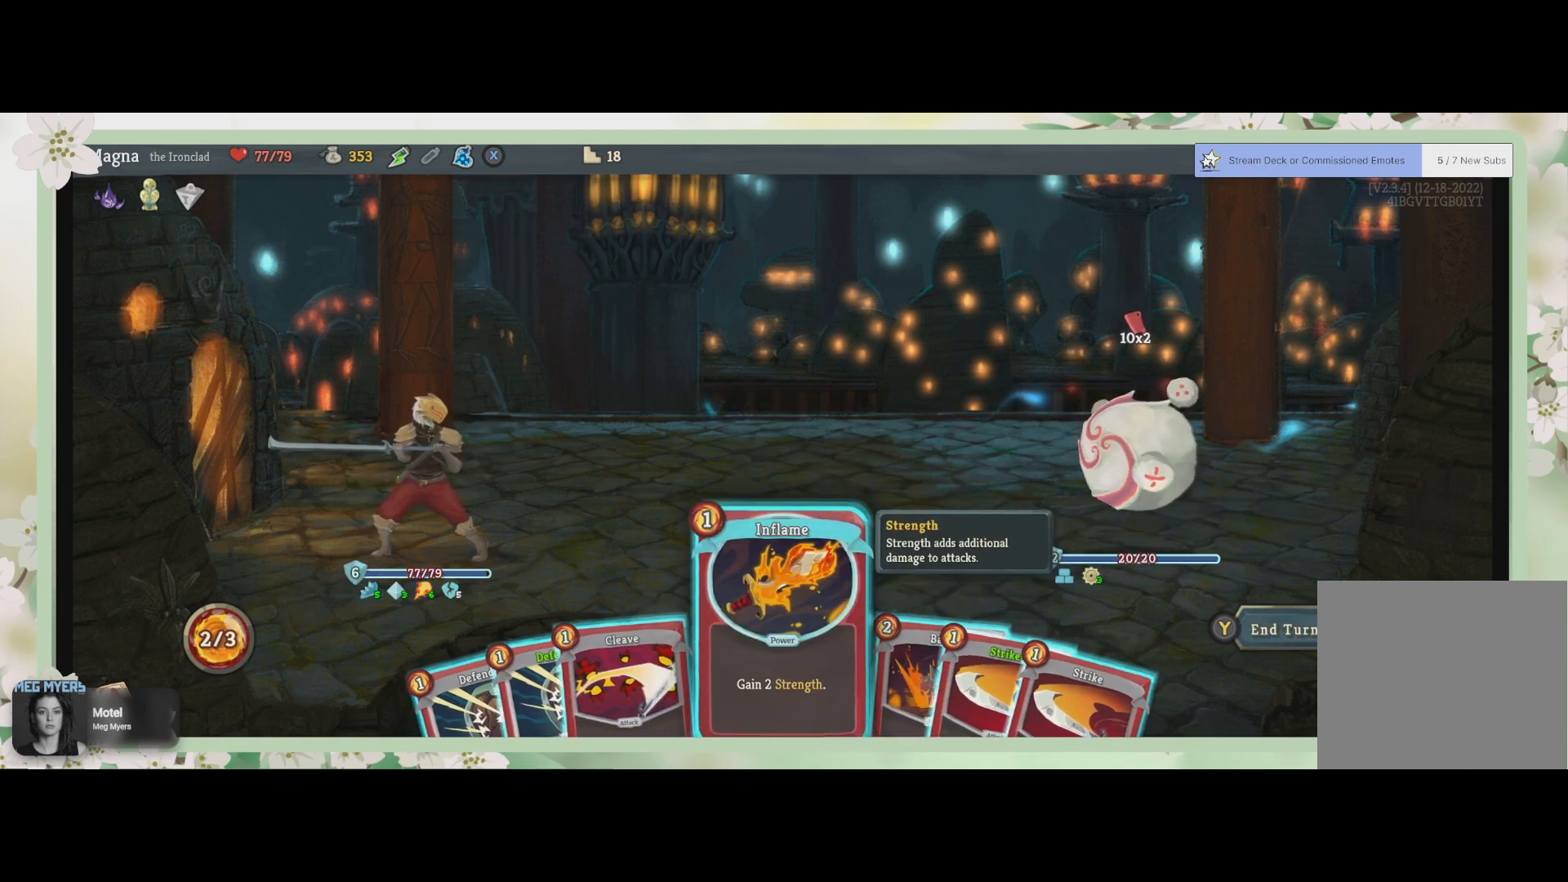
{"buttons": [], "left_stick": "center", "right_stick": "center", "events": [[33, "left_stick", "left"], [133, "left_stick", "center"], [233, "left_stick", "left"], [333, "left_stick", "center"]]}
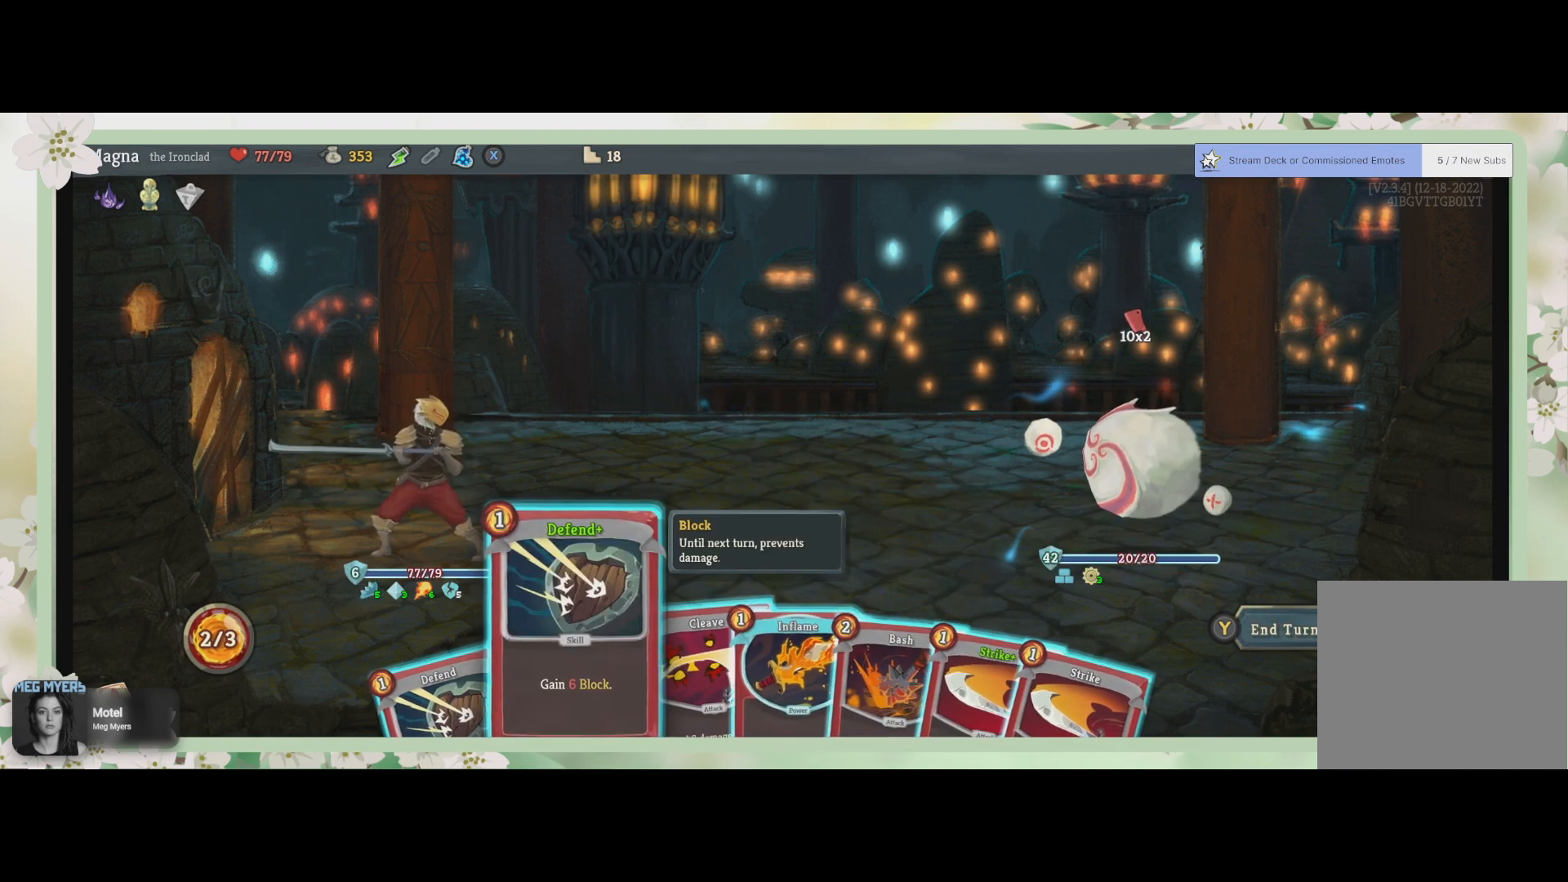
{"buttons": [], "left_stick": "center", "right_stick": "center", "events": []}
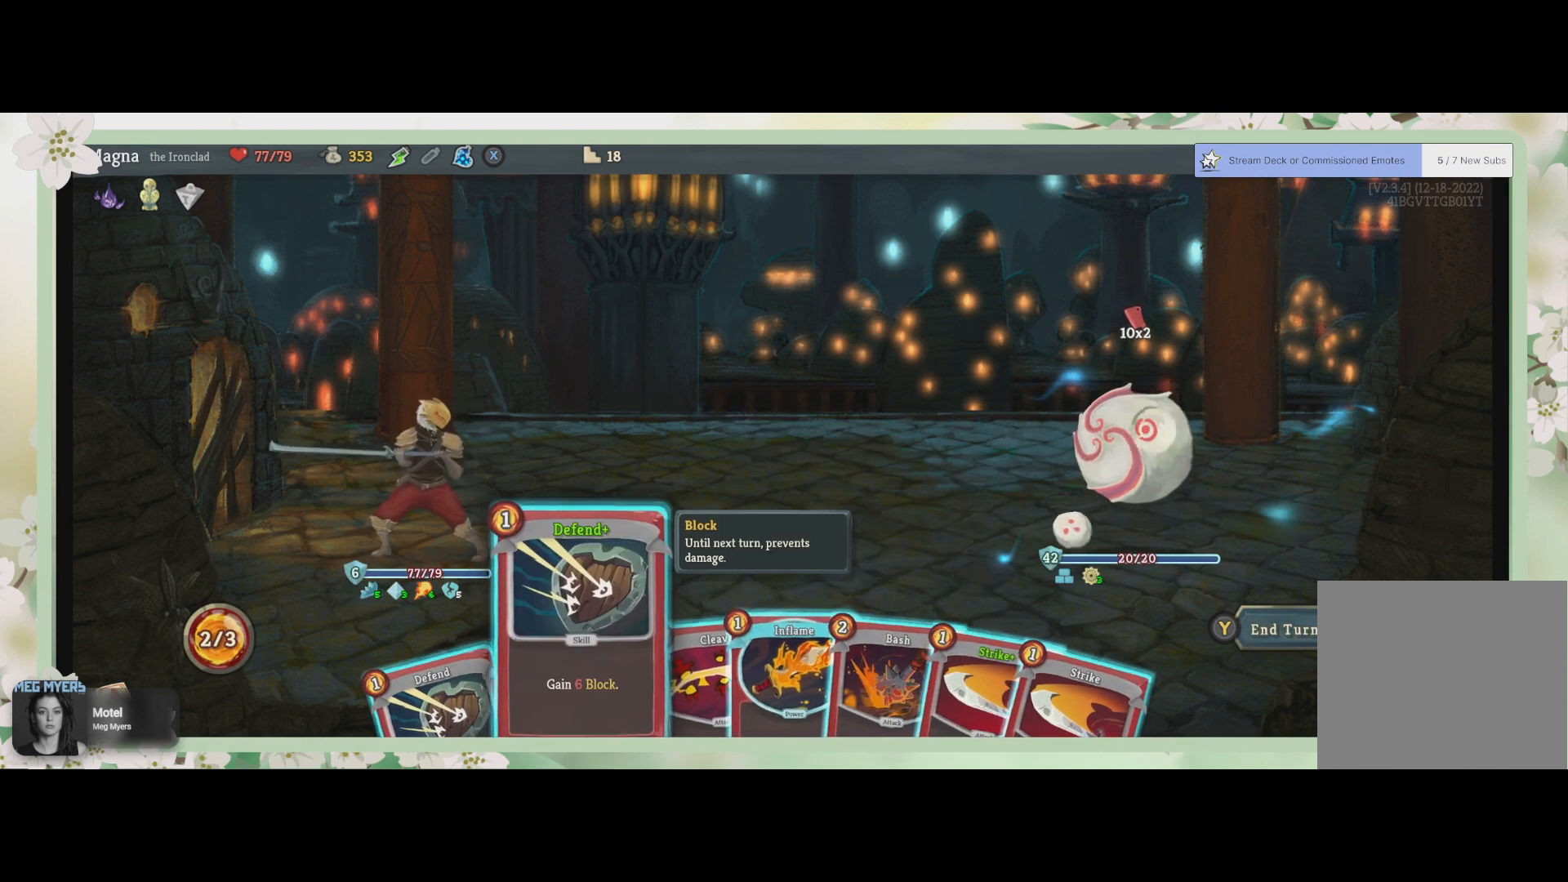
{"buttons": [], "left_stick": "left", "right_stick": "center", "events": [[433, "left_stick", "left"]]}
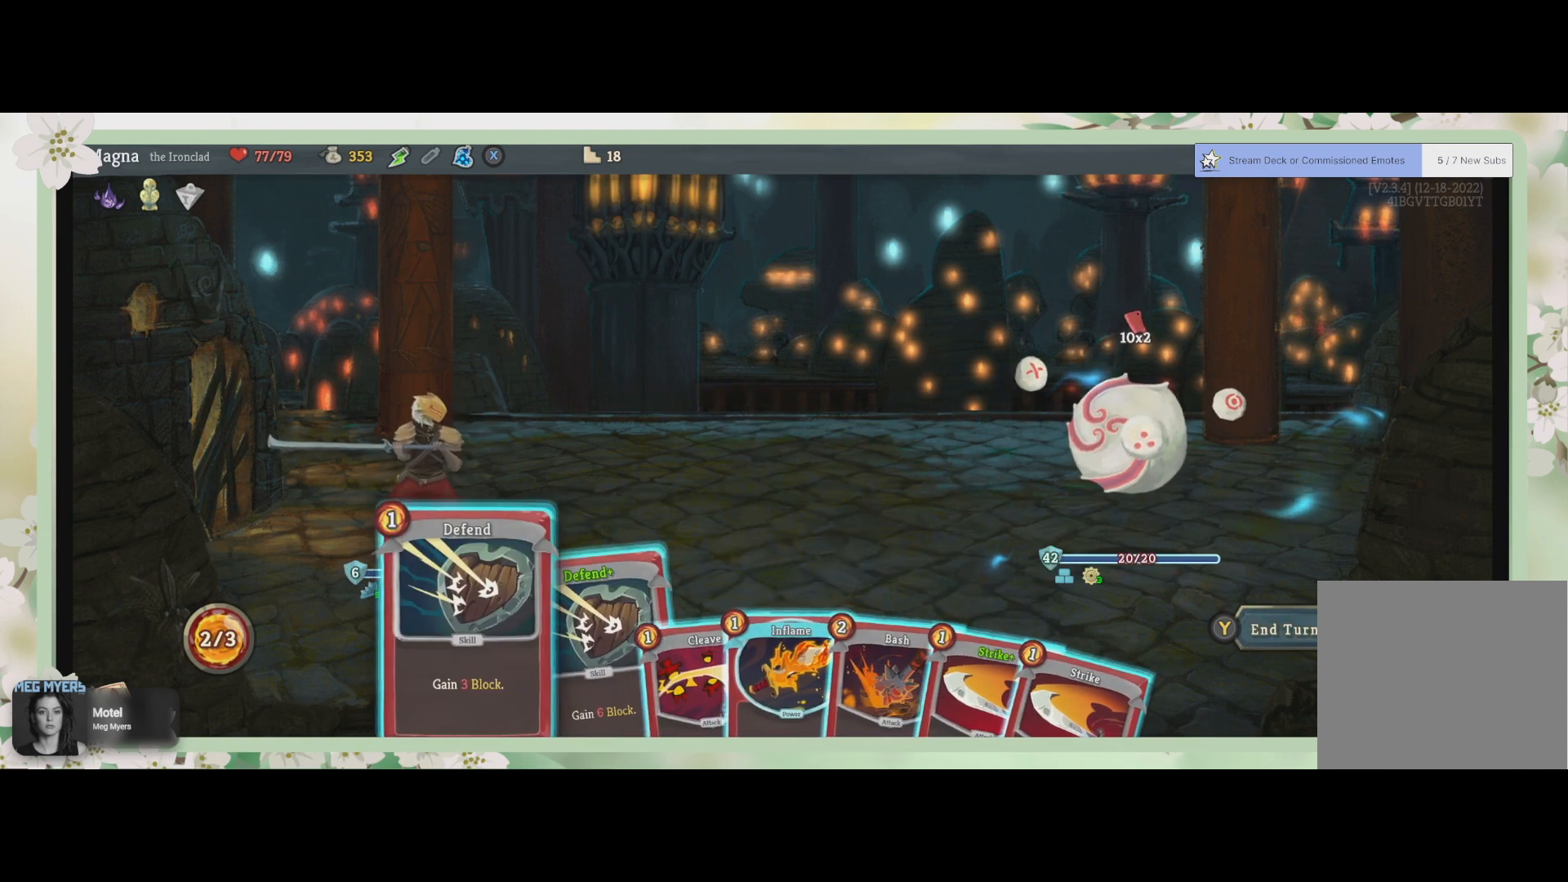
{"buttons": [], "left_stick": "right", "right_stick": "center", "events": [[67, "left_stick", "center"], [467, "left_stick", "right"]]}
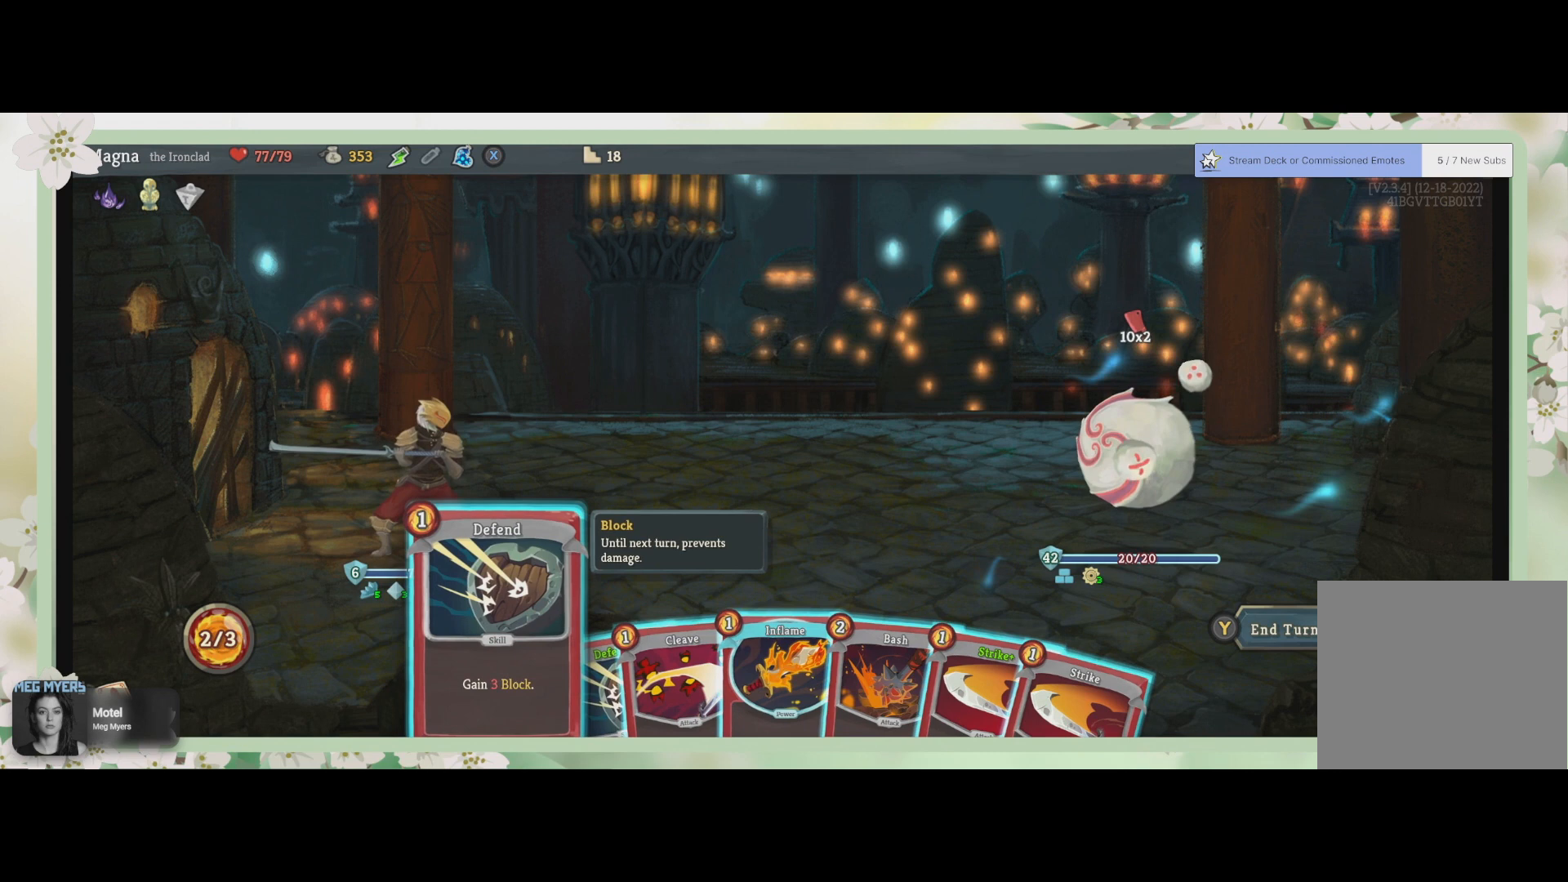
{"buttons": [], "left_stick": "center", "right_stick": "center", "events": [[67, "left_stick", "center"], [300, "left_stick", "right"], [433, "left_stick", "center"]]}
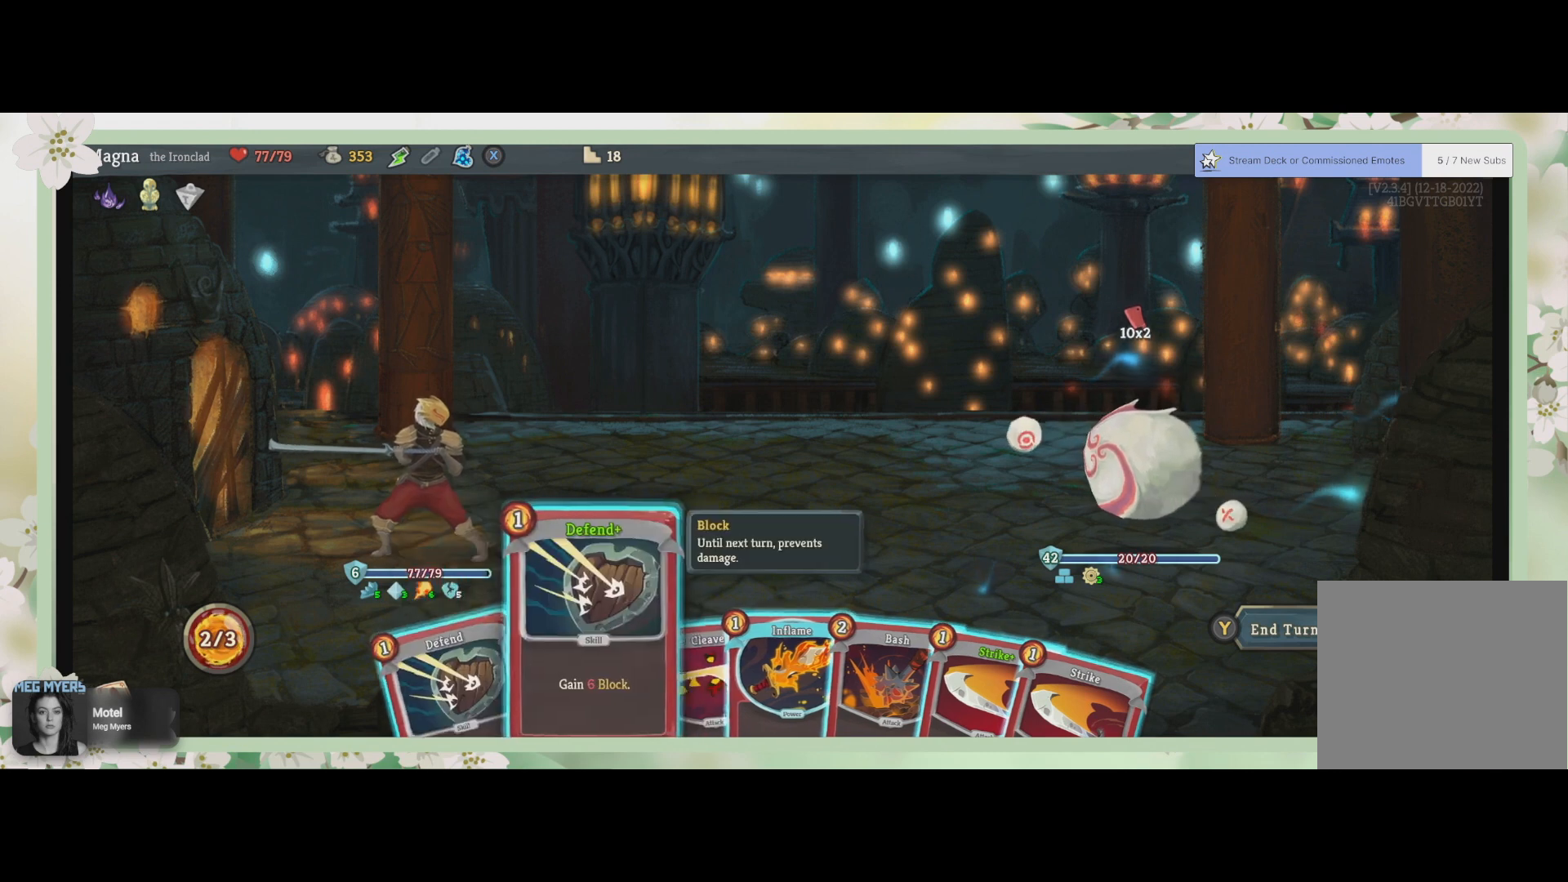
{"buttons": [], "left_stick": "center", "right_stick": "center", "events": [[367, "CROSS", "down"], [433, "CROSS", "up"]]}
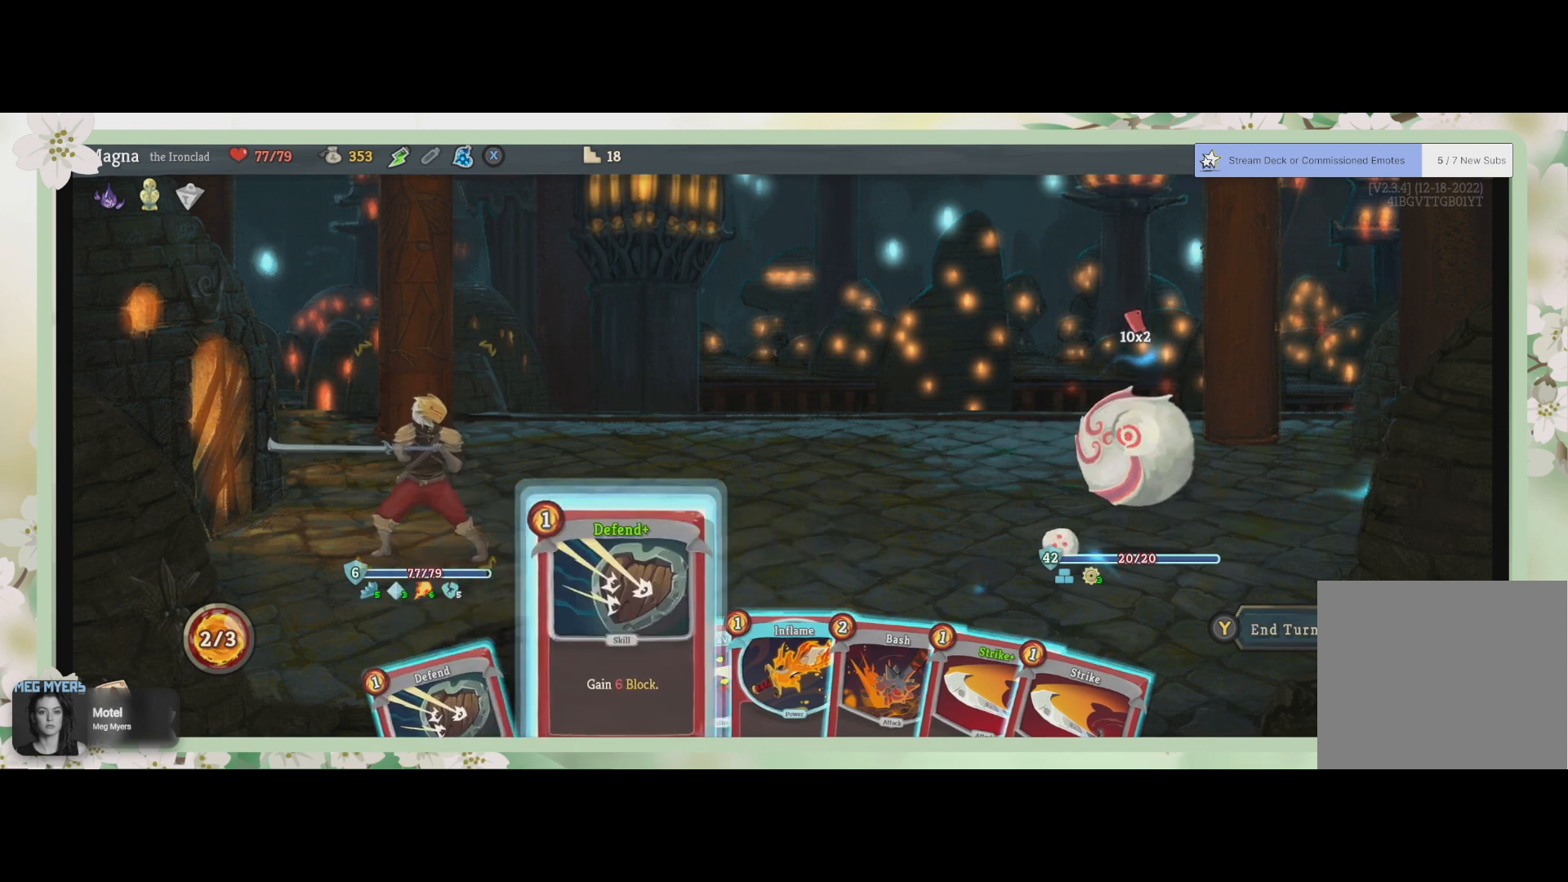
{"buttons": [], "left_stick": "center", "right_stick": "center", "events": [[233, "CROSS", "down"], [367, "CROSS", "up"]]}
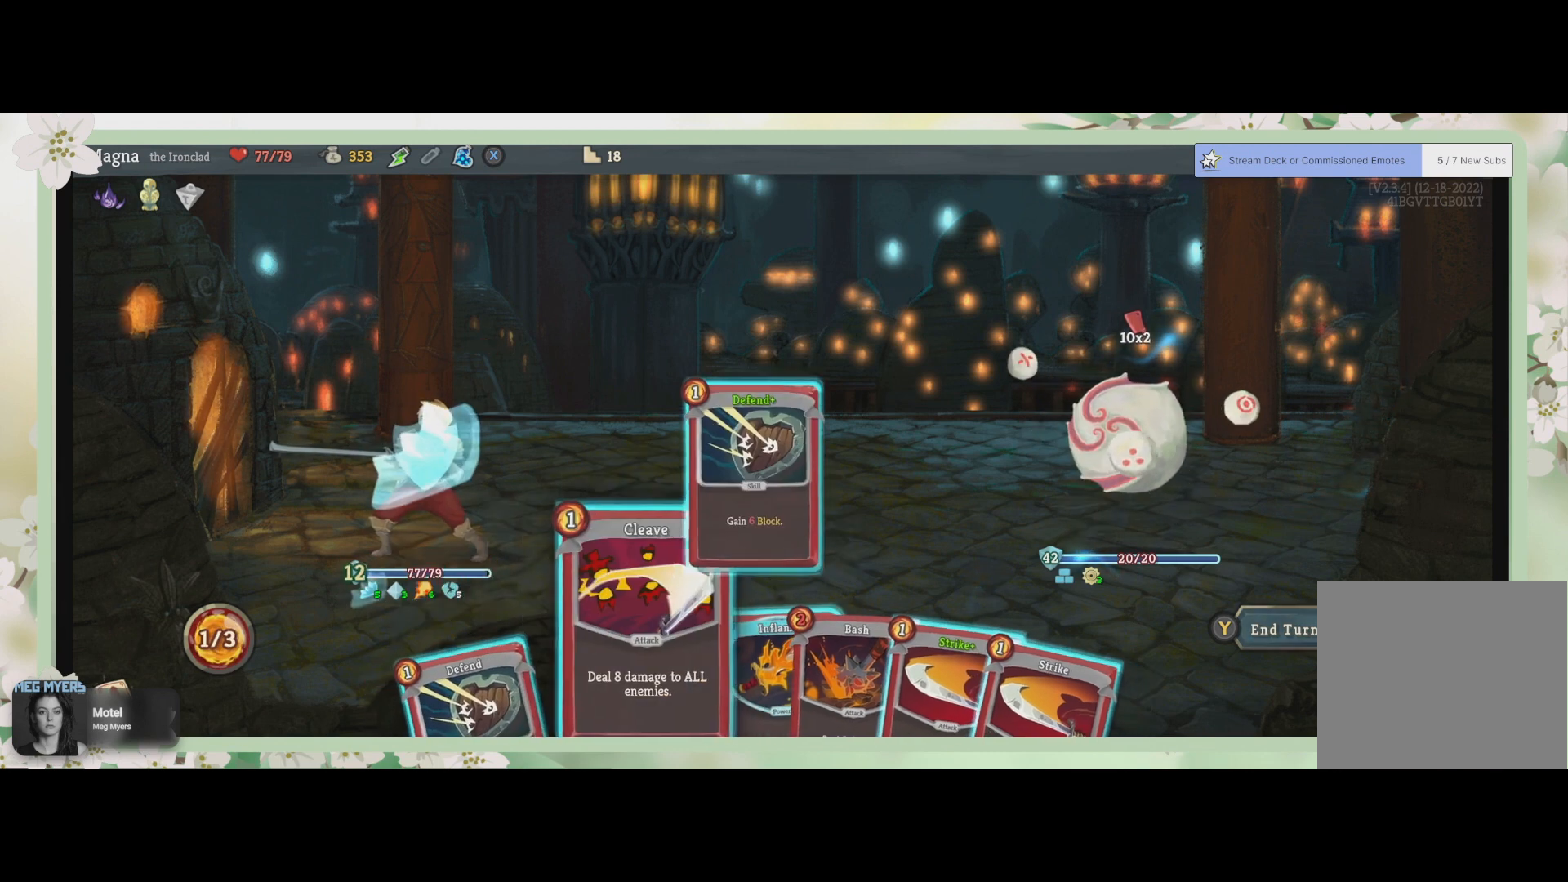
{"buttons": [], "left_stick": "center", "right_stick": "center", "events": []}
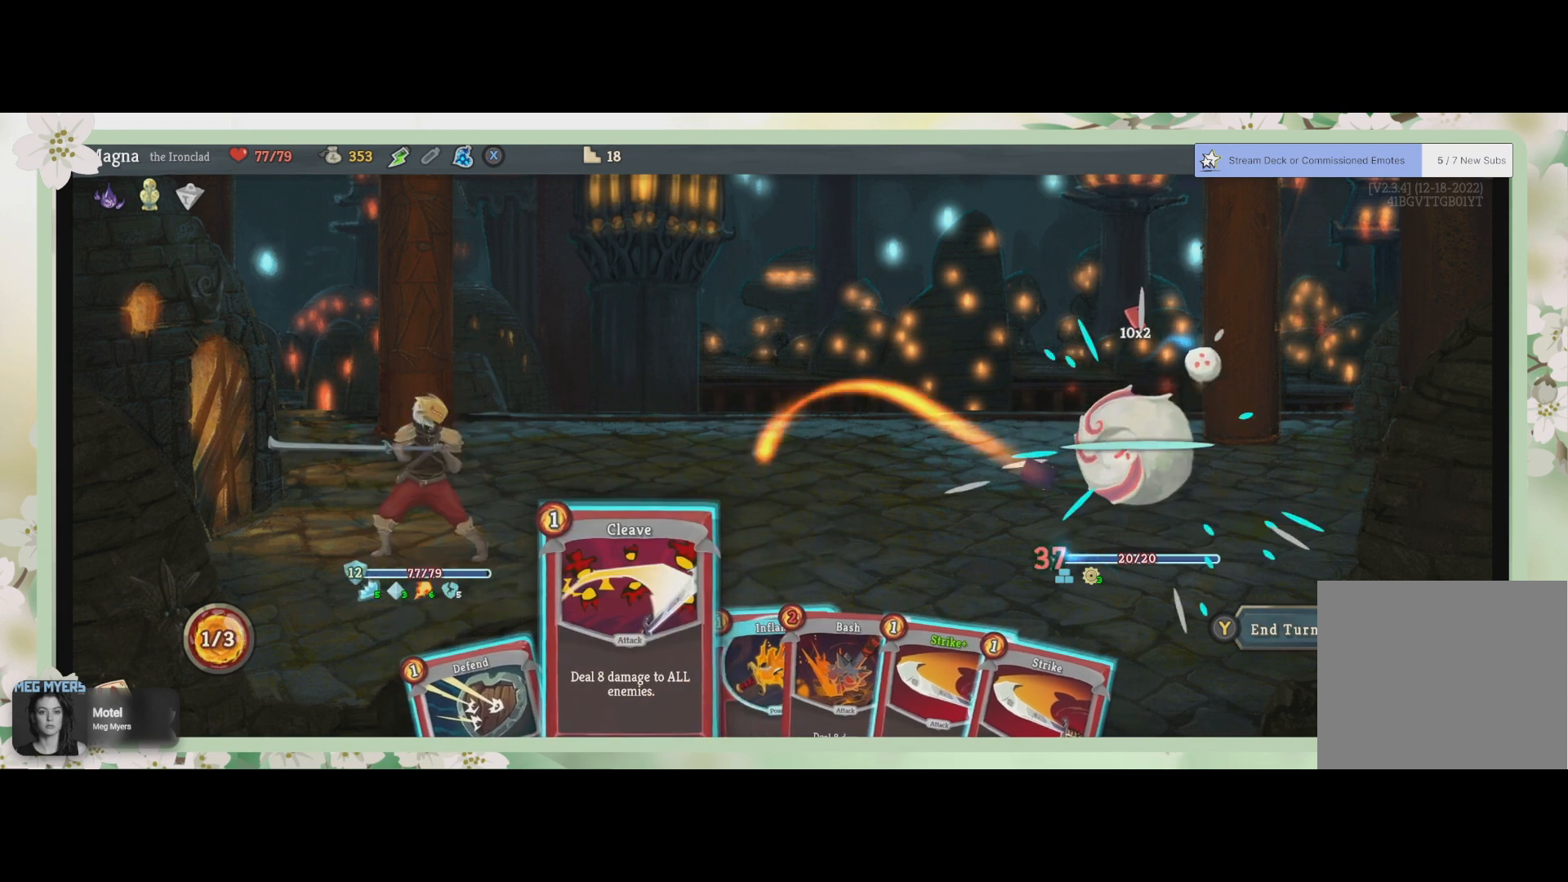
{"buttons": [], "left_stick": "center", "right_stick": "center", "events": []}
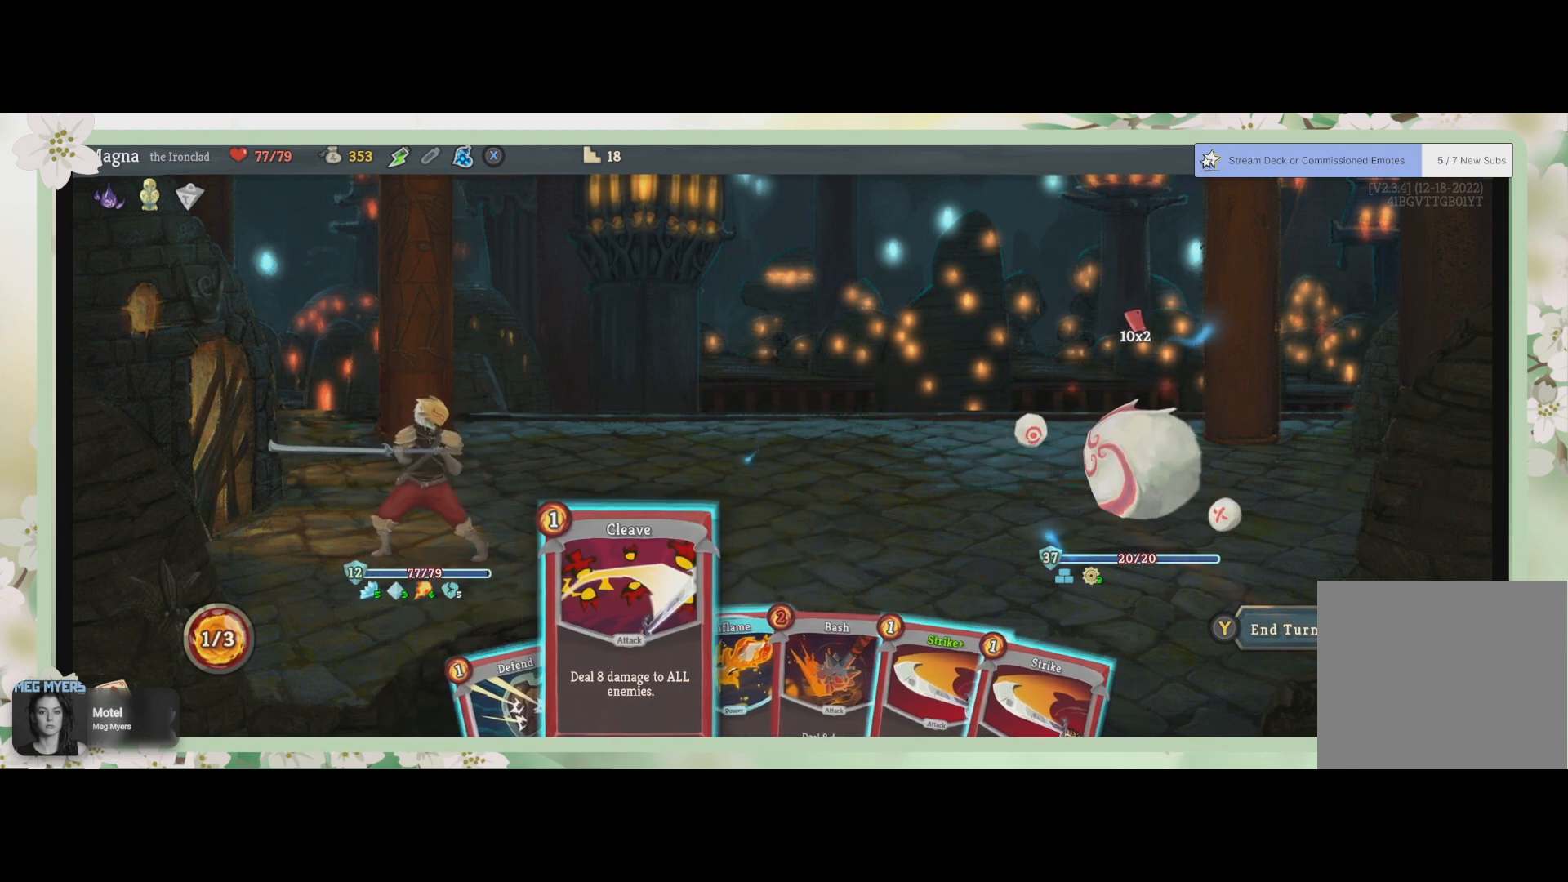
{"buttons": [], "left_stick": "center", "right_stick": "center", "events": []}
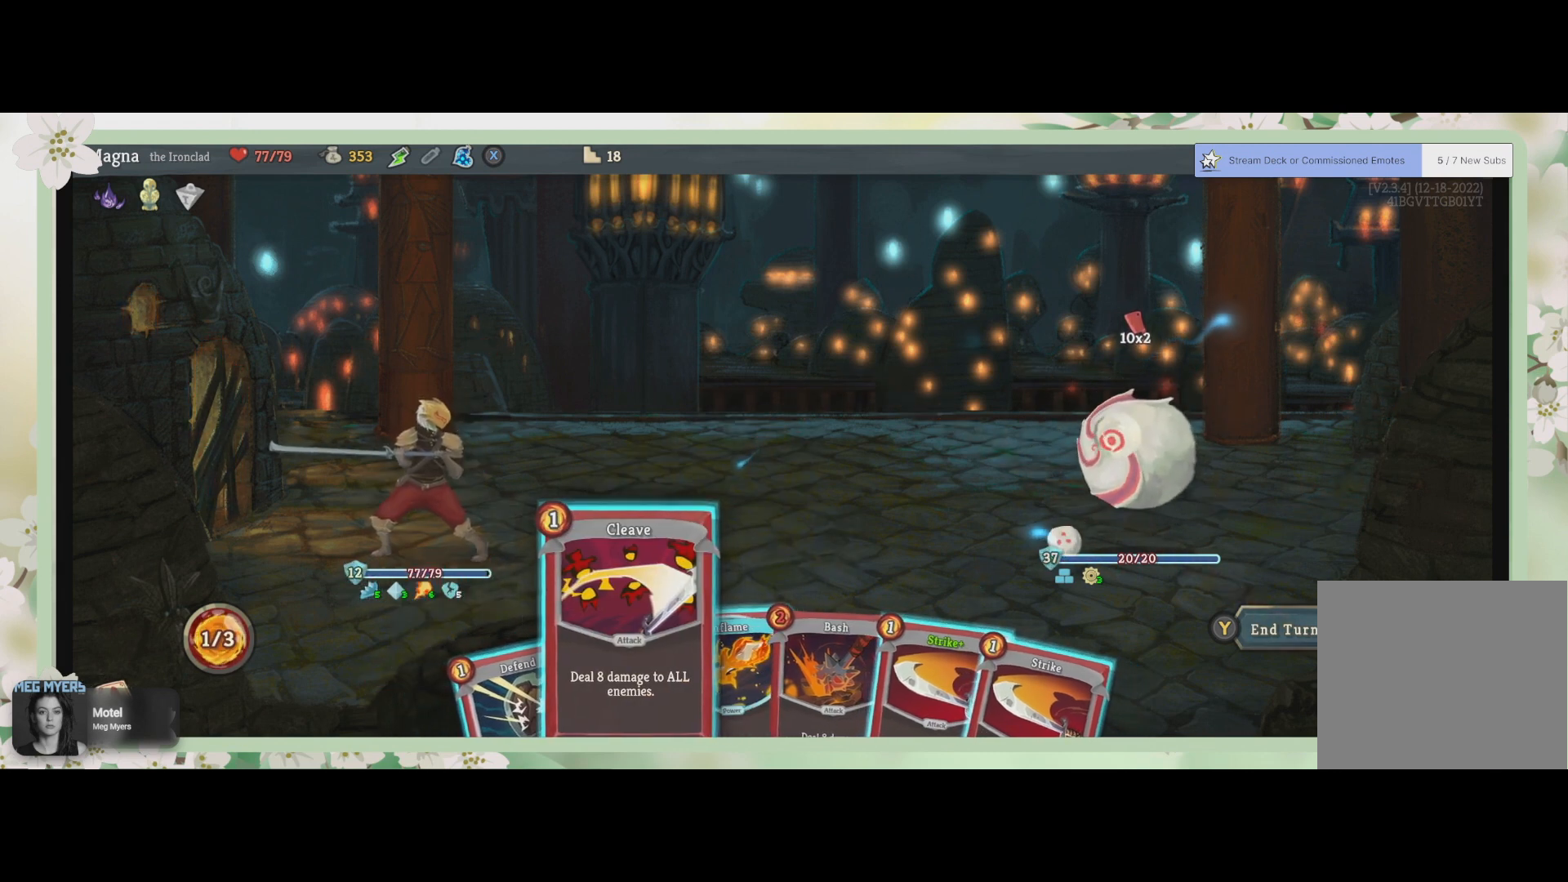
{"buttons": [], "left_stick": "center", "right_stick": "center", "events": []}
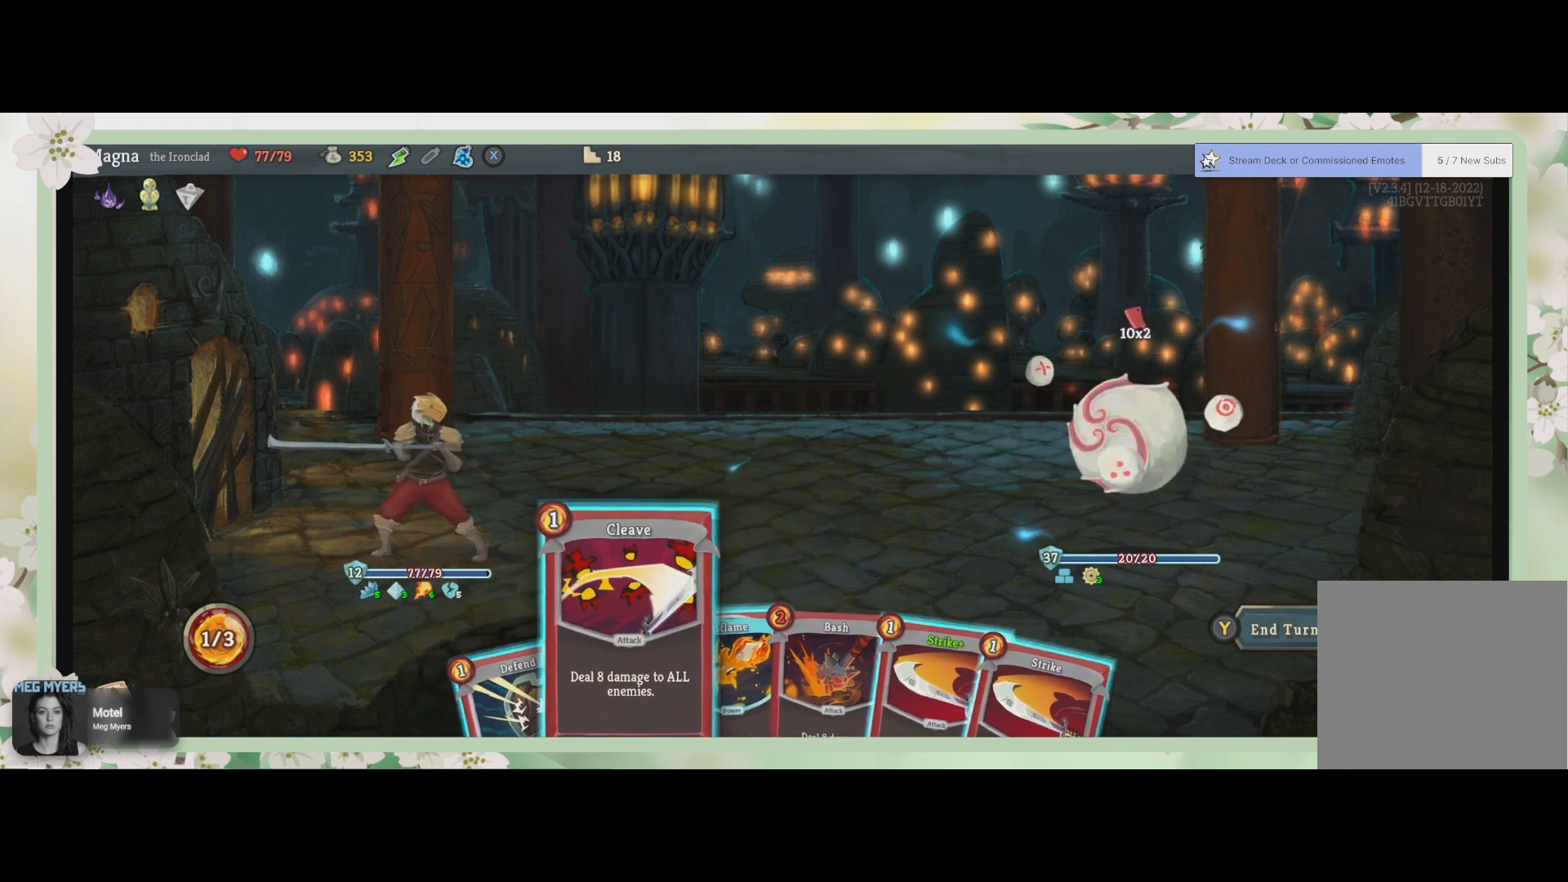
{"buttons": [], "left_stick": "center", "right_stick": "center", "events": []}
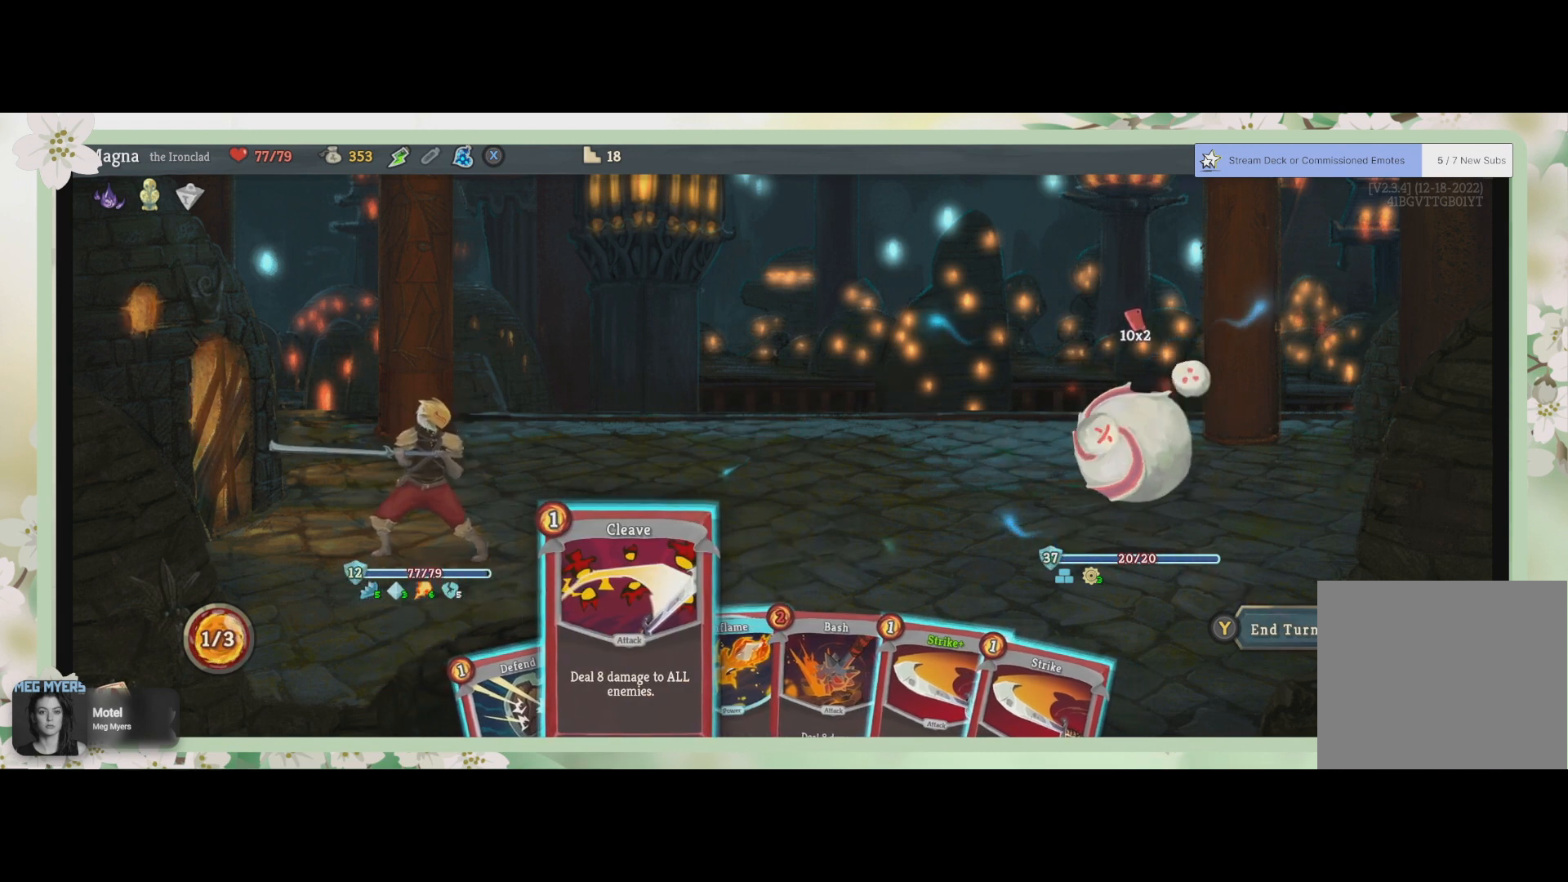
{"buttons": [], "left_stick": "center", "right_stick": "center", "events": []}
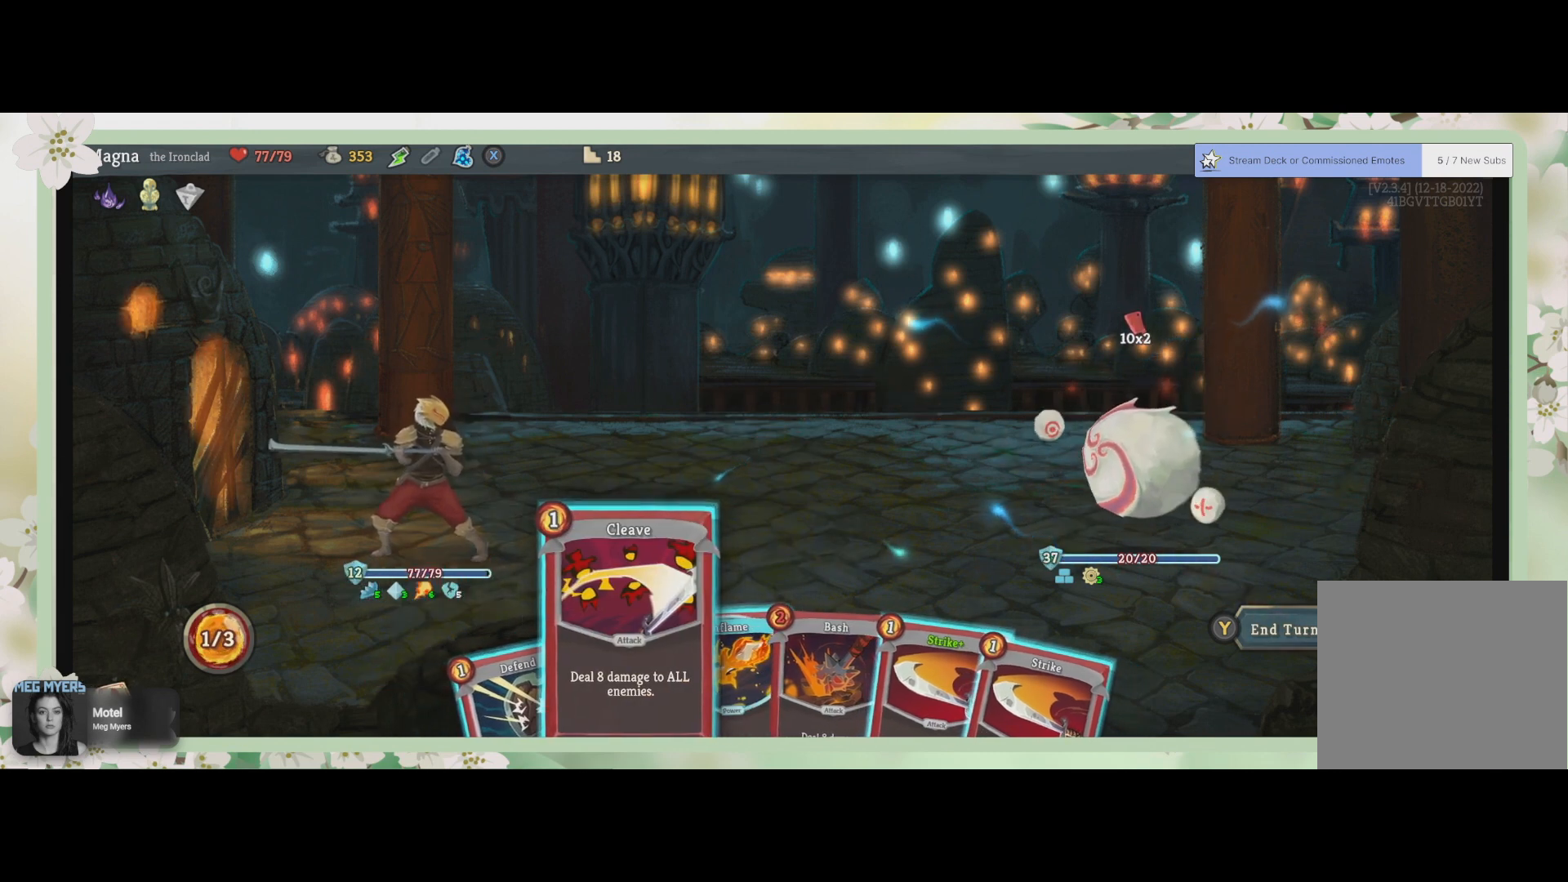
{"buttons": [], "left_stick": "center", "right_stick": "center", "events": []}
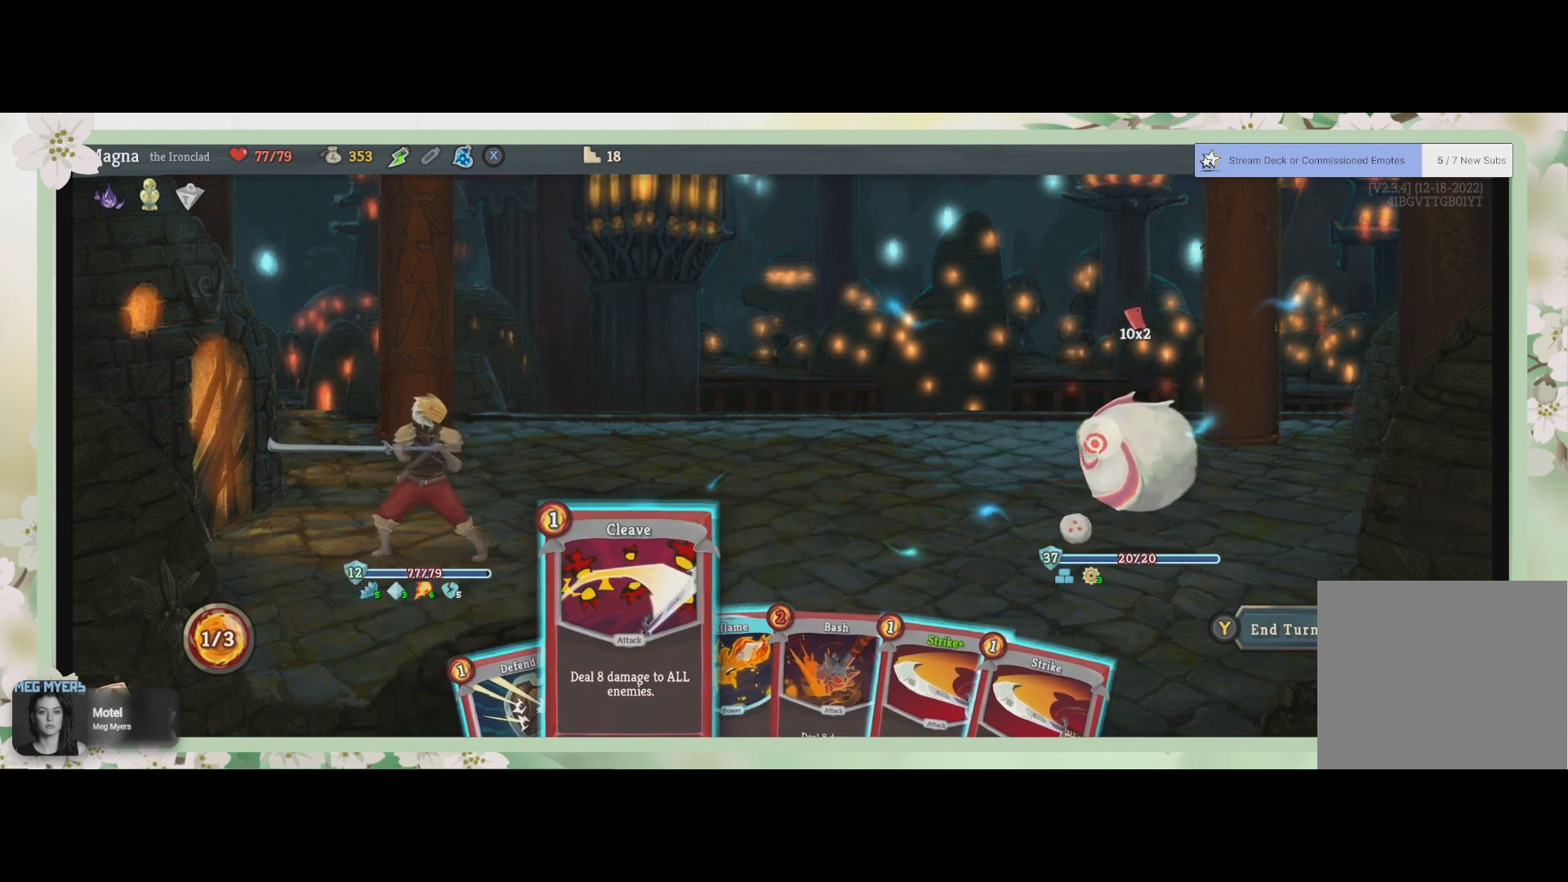
{"buttons": [], "left_stick": "center", "right_stick": "center", "events": [[33, "left_stick", "left"], [200, "left_stick", "center"]]}
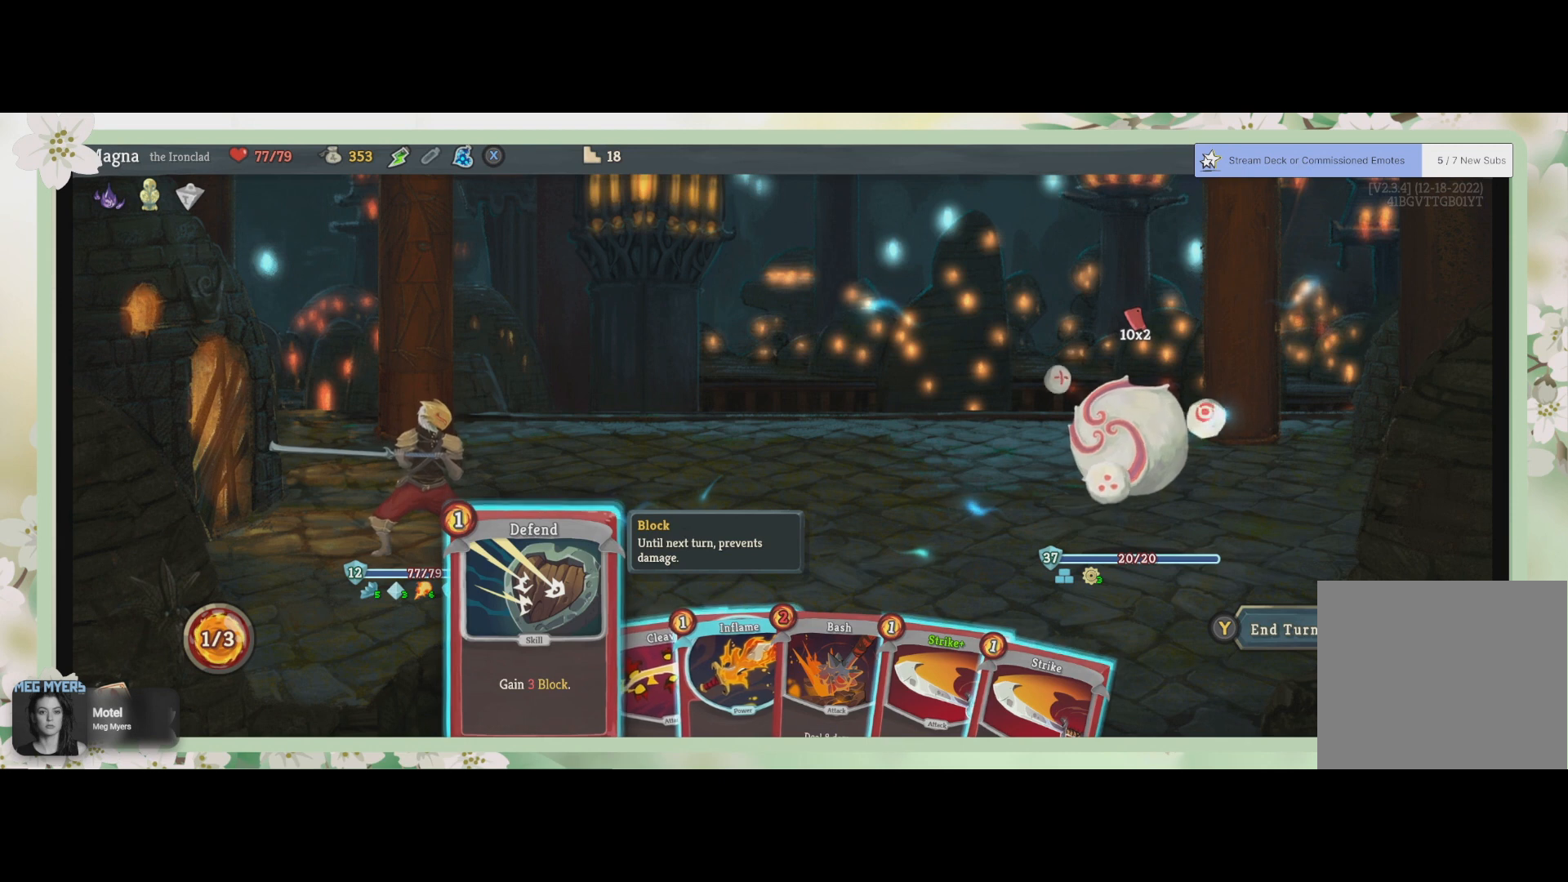
{"buttons": ["CROSS"], "left_stick": "center", "right_stick": "center", "events": [[433, "CROSS", "down"]]}
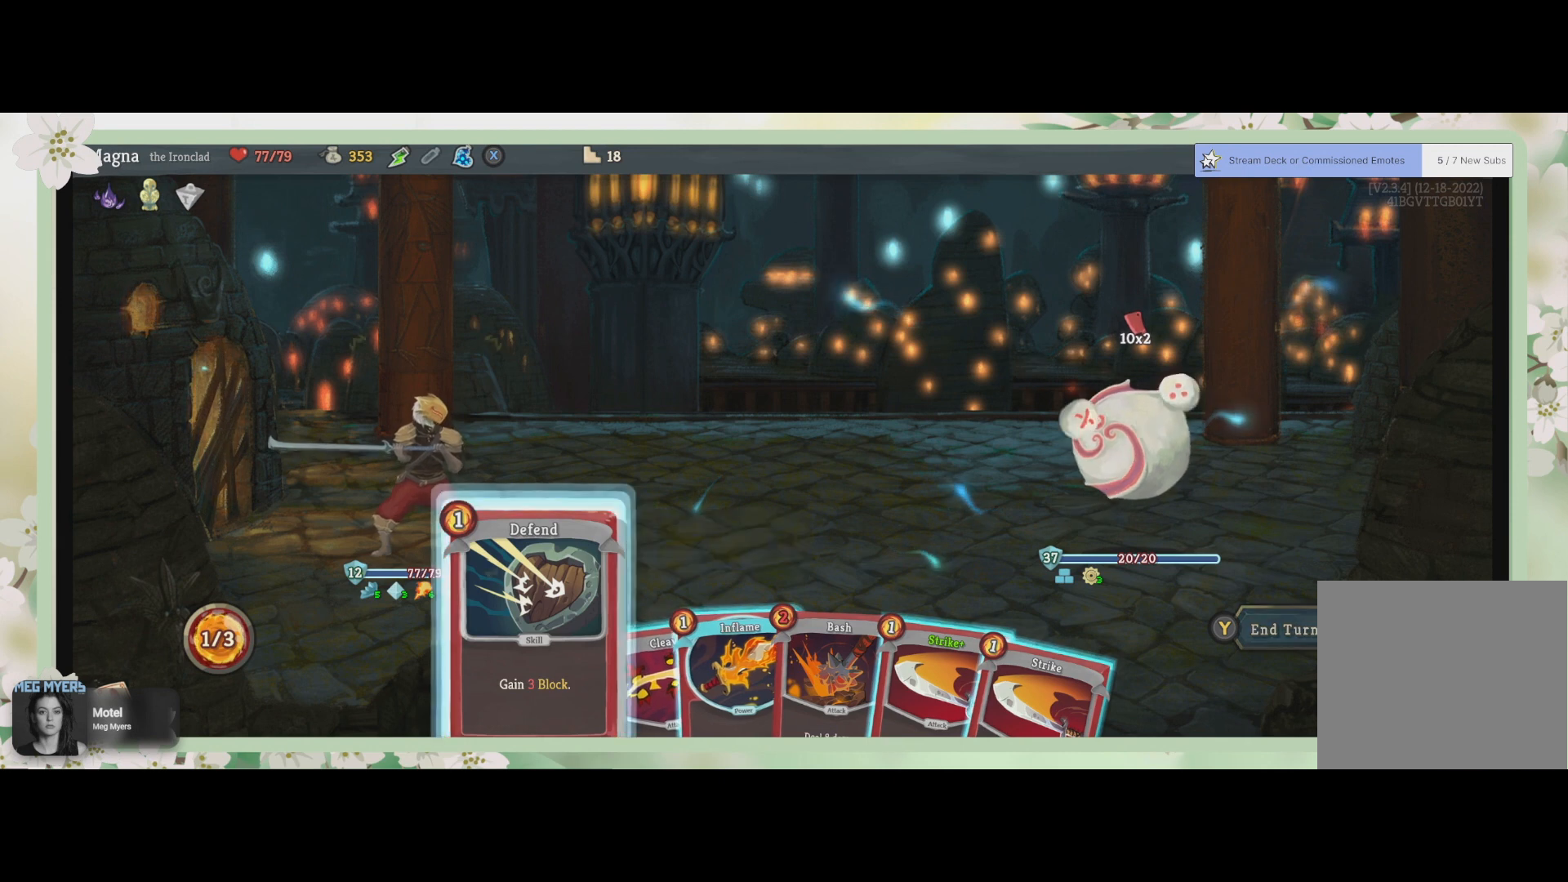
{"buttons": [], "left_stick": "center", "right_stick": "center", "events": [[67, "CROSS", "up"], [367, "CROSS", "down"], [467, "CROSS", "up"]]}
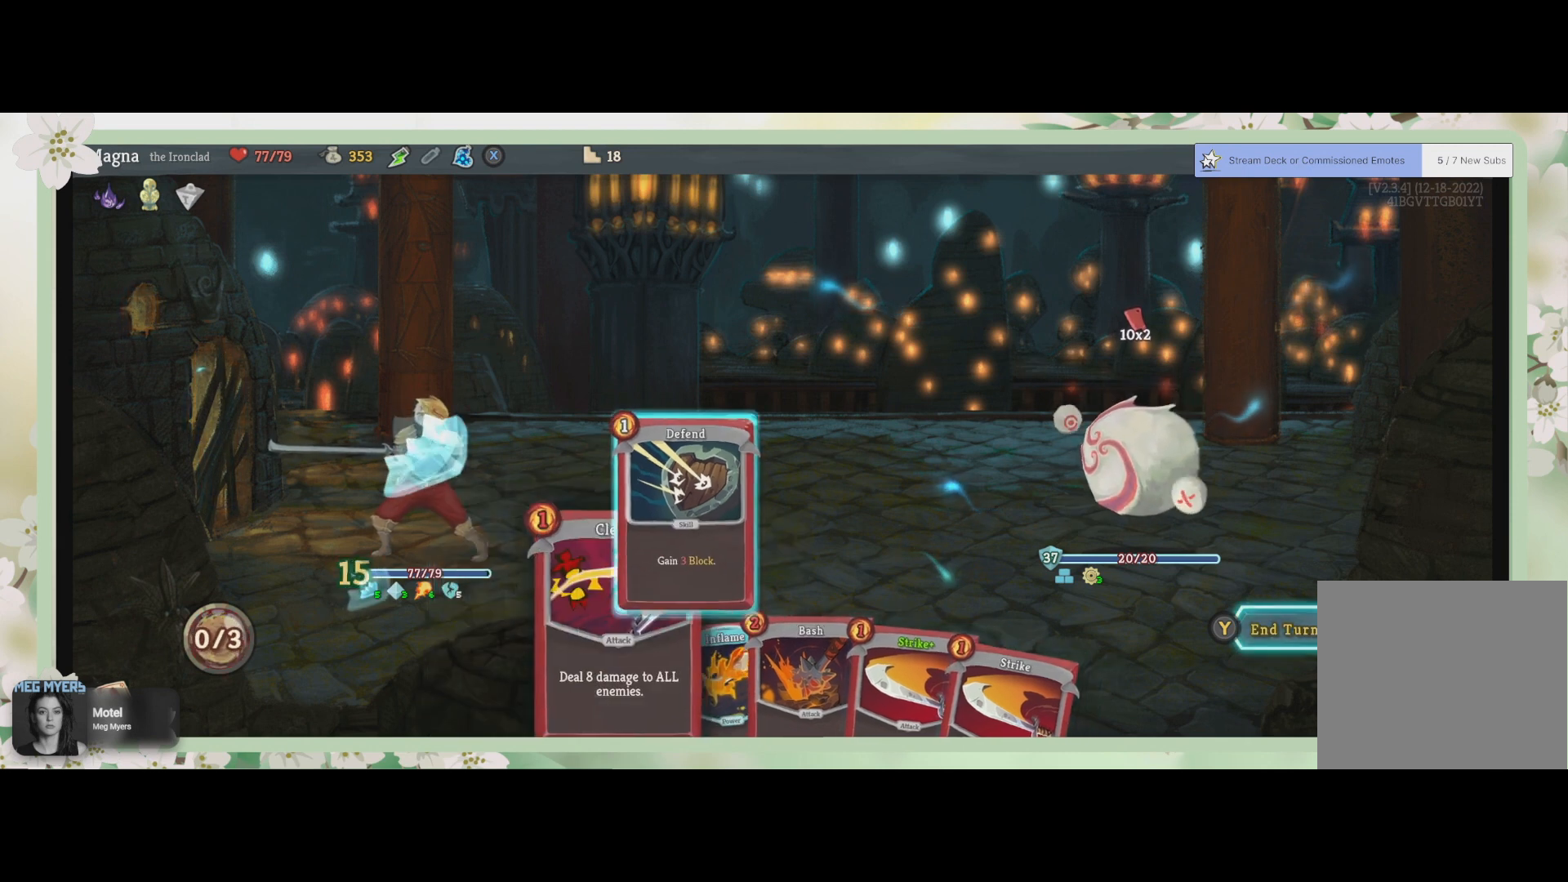
{"buttons": [], "left_stick": "center", "right_stick": "center", "events": []}
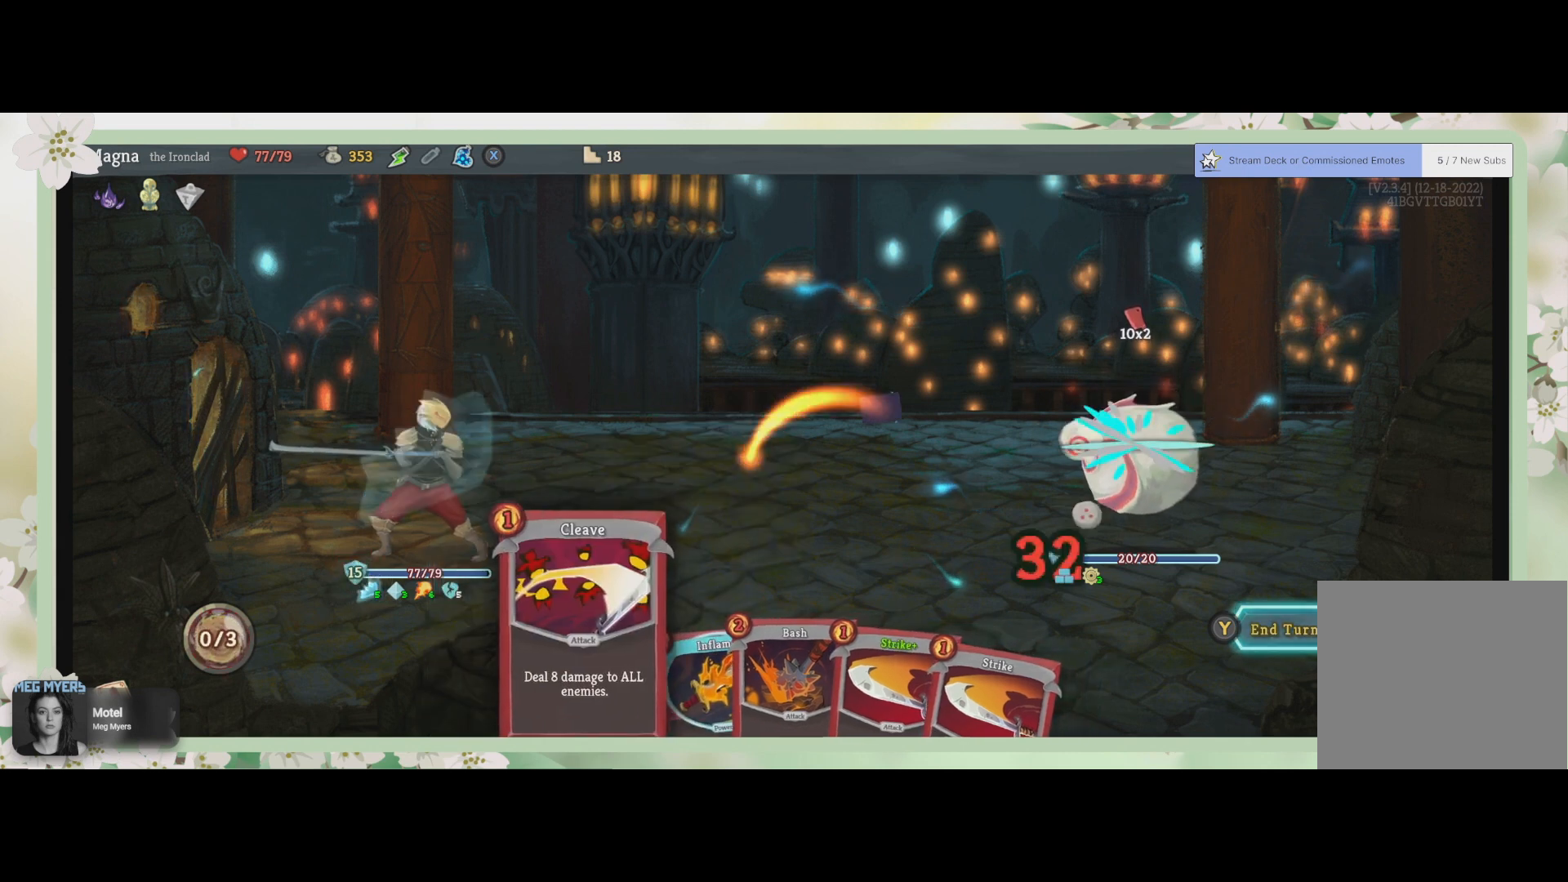
{"buttons": [], "left_stick": "center", "right_stick": "center", "events": []}
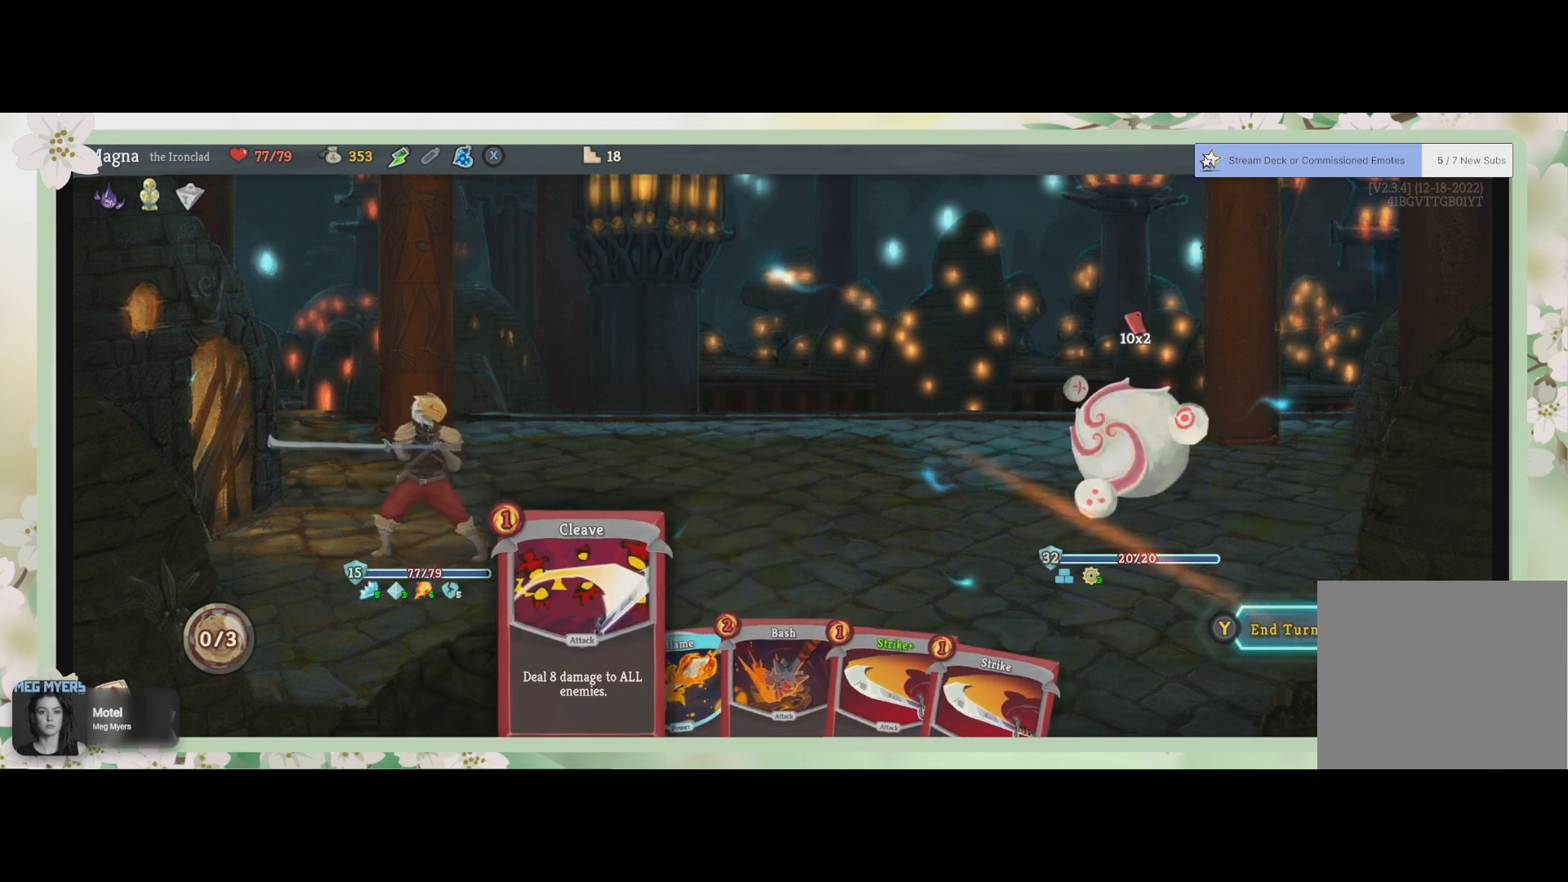
{"buttons": [], "left_stick": "center", "right_stick": "center", "events": []}
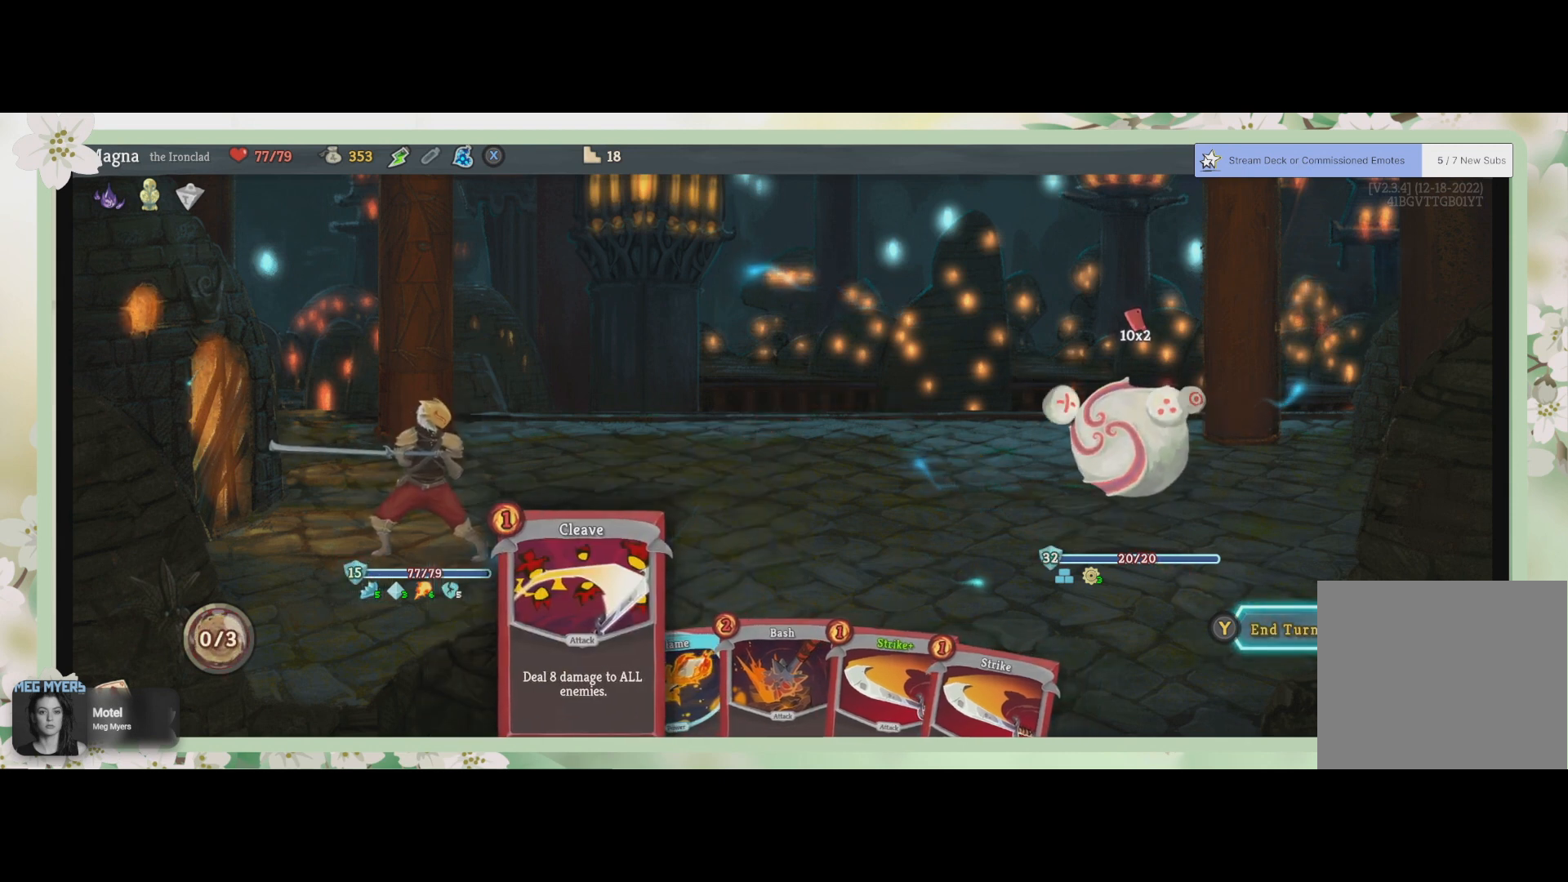
{"buttons": [], "left_stick": "center", "right_stick": "center", "events": []}
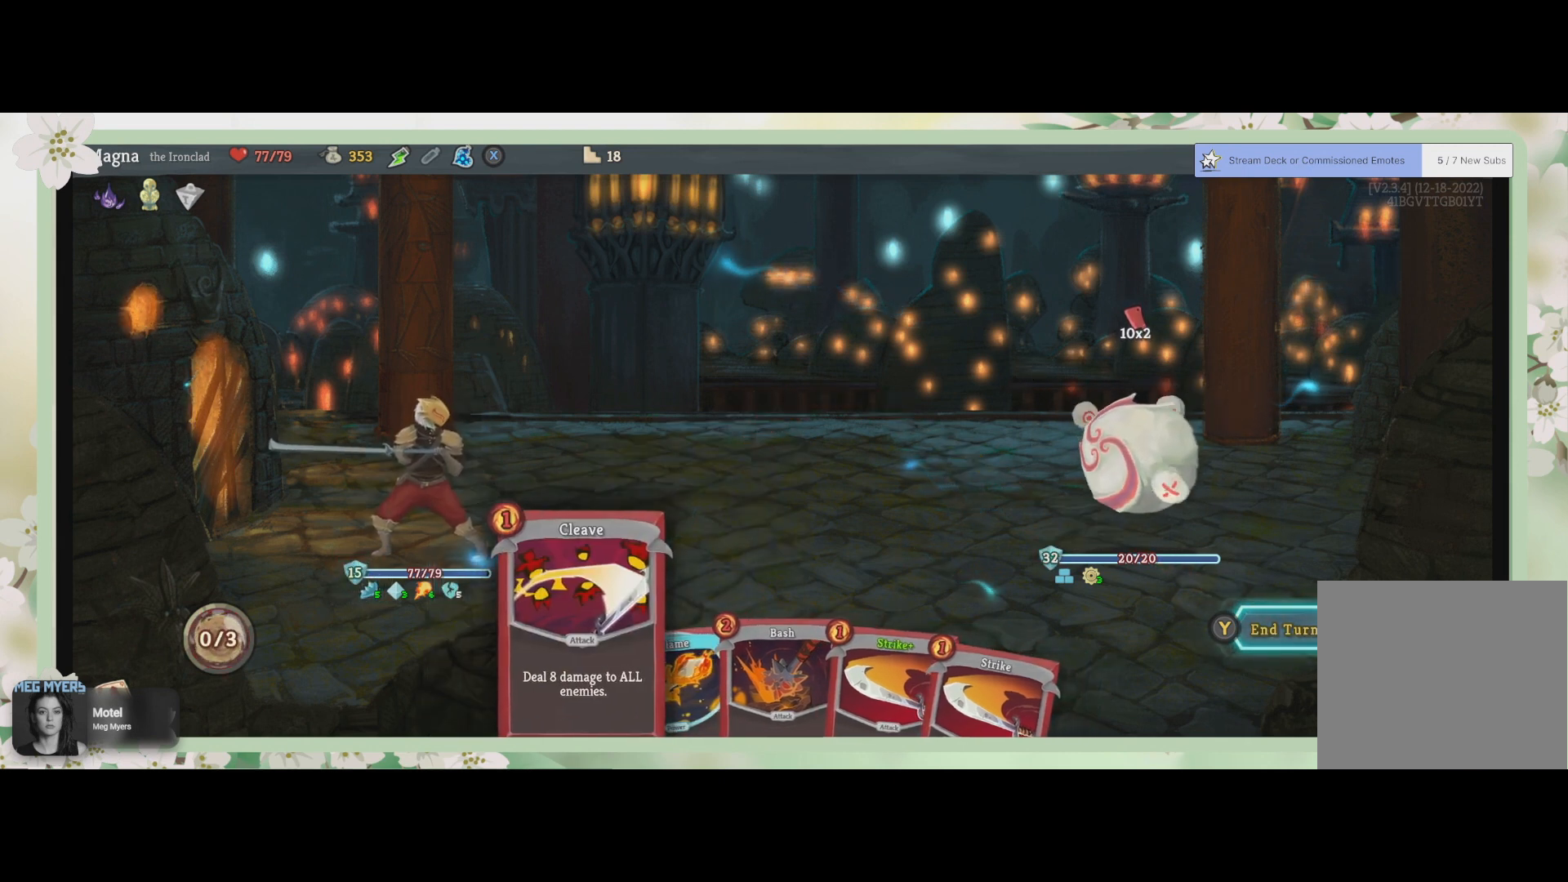
{"buttons": [], "left_stick": "center", "right_stick": "center", "events": []}
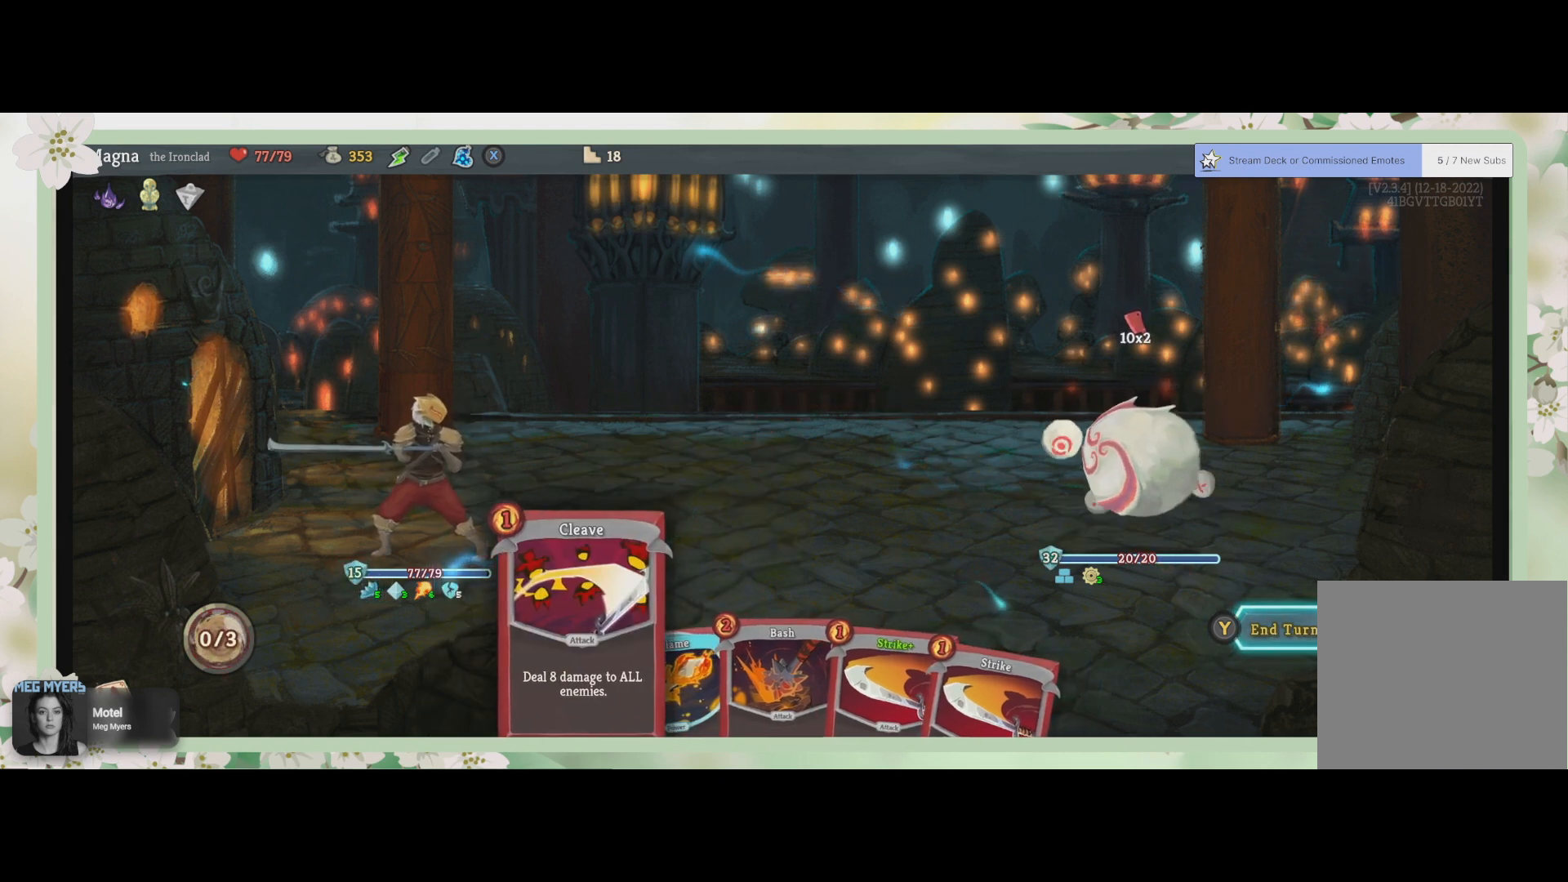
{"buttons": [], "left_stick": "center", "right_stick": "center", "events": [[333, "TRIANGLE", "down"], [433, "TRIANGLE", "up"]]}